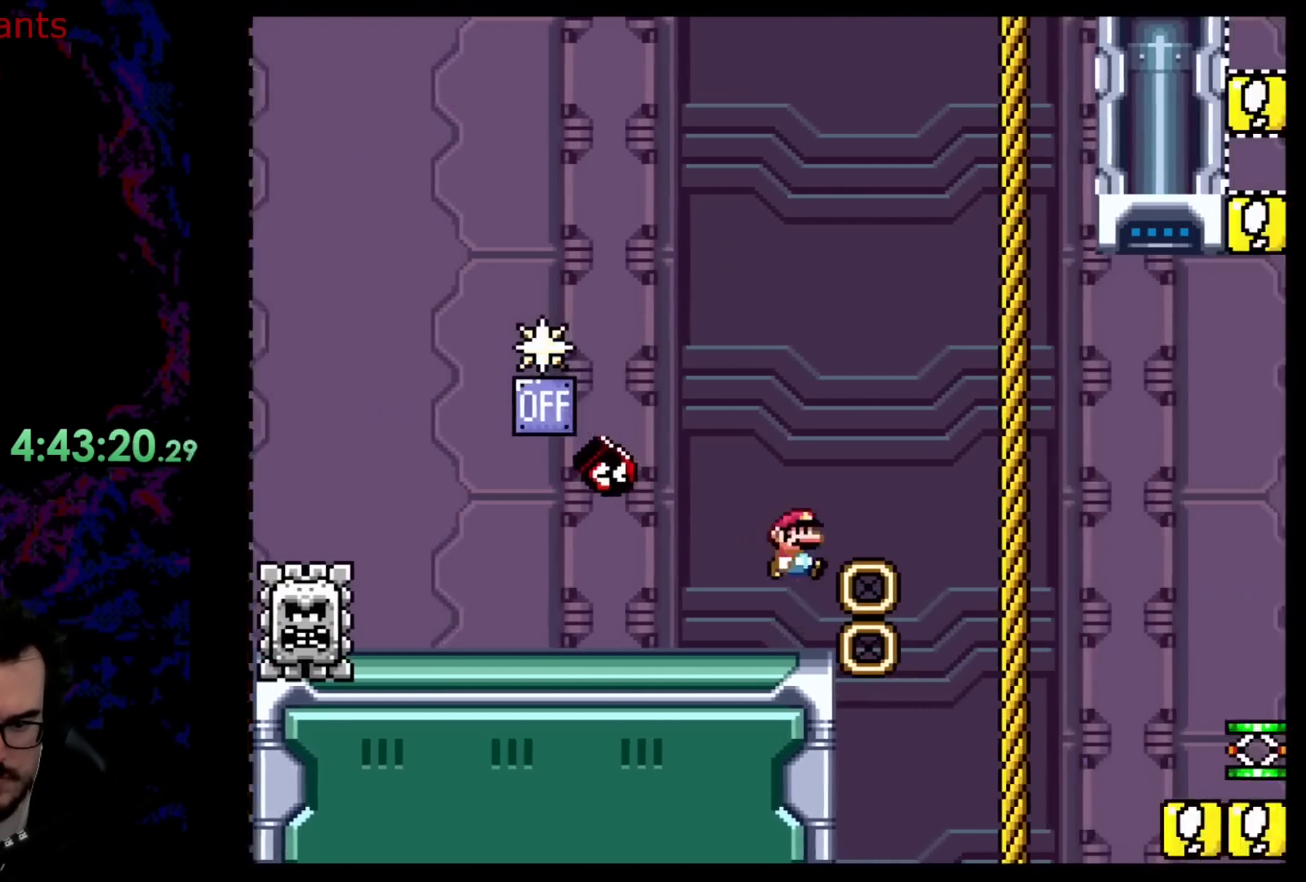
Gameplay with a controller (Nintendo layout); each line is a JSON object with the inputs held at the frame after it. "events" lists button and stick changes between this image and that frame as [ms after this image, input, new state], when the widget could be followed in between. Not read: L3 R3.
{"buttons": ["Y", "DPAD_RIGHT"], "events": [[133, "B", "up"], [200, "B", "down"], [400, "B", "up"]]}
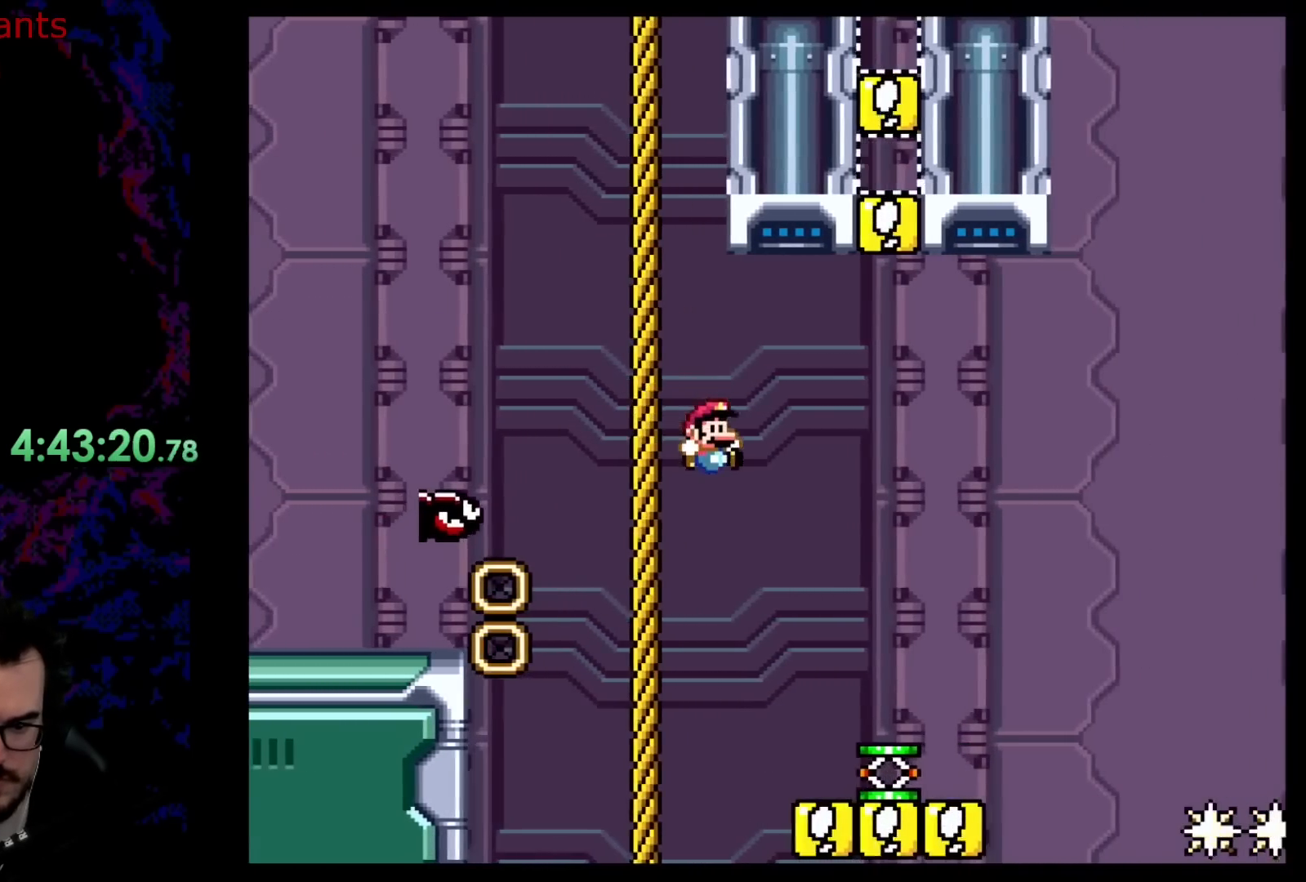
{"buttons": ["Y", "DPAD_RIGHT"], "events": [[133, "DPAD_DOWN", "down"], [150, "DPAD_LEFT", "down"], [150, "DPAD_RIGHT", "up"], [167, "DPAD_DOWN", "up"], [217, "DPAD_DOWN", "down"], [233, "DPAD_LEFT", "up"], [233, "DPAD_RIGHT", "down"], [267, "DPAD_DOWN", "up"]]}
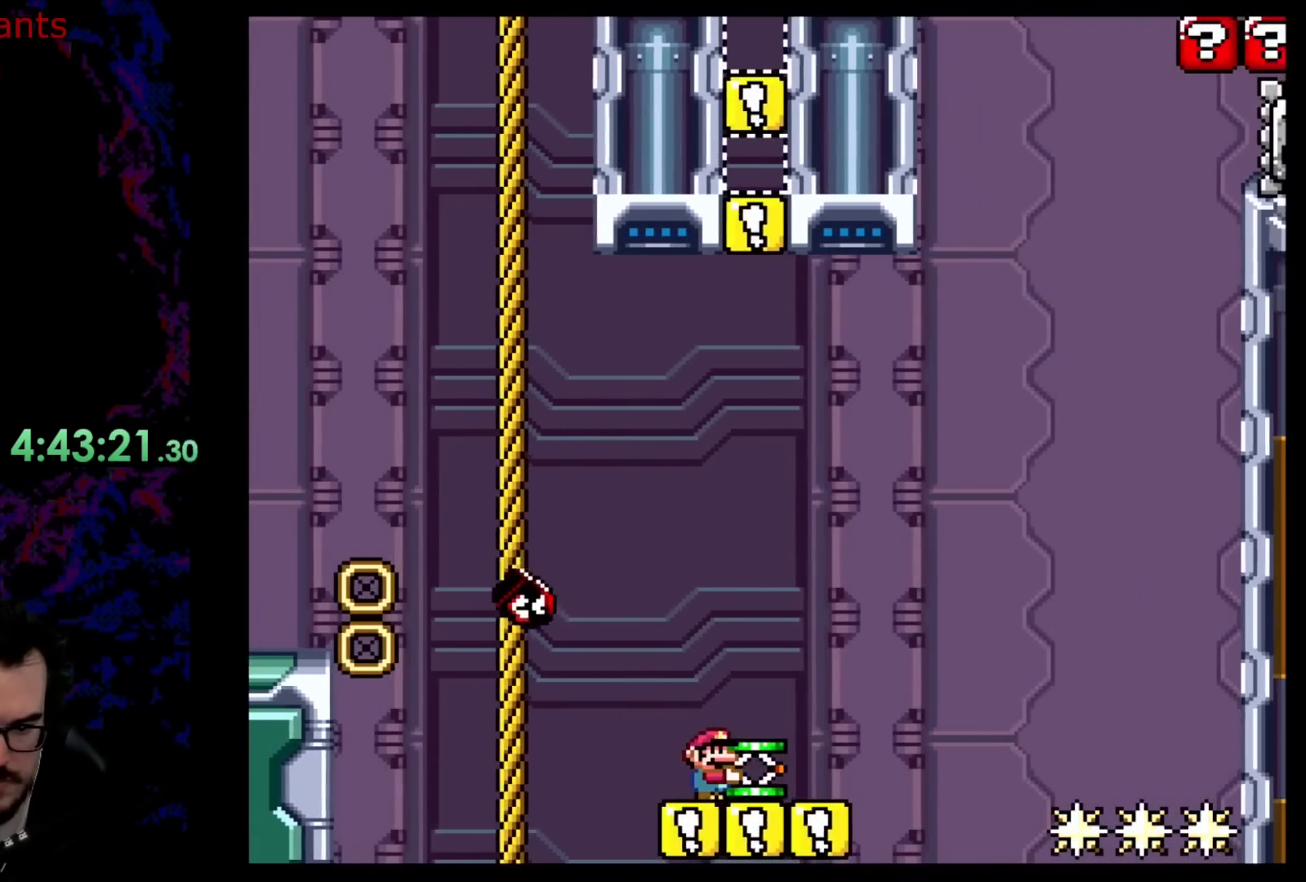
{"buttons": ["B", "DPAD_RIGHT"], "events": [[183, "B", "down"], [383, "Y", "up"]]}
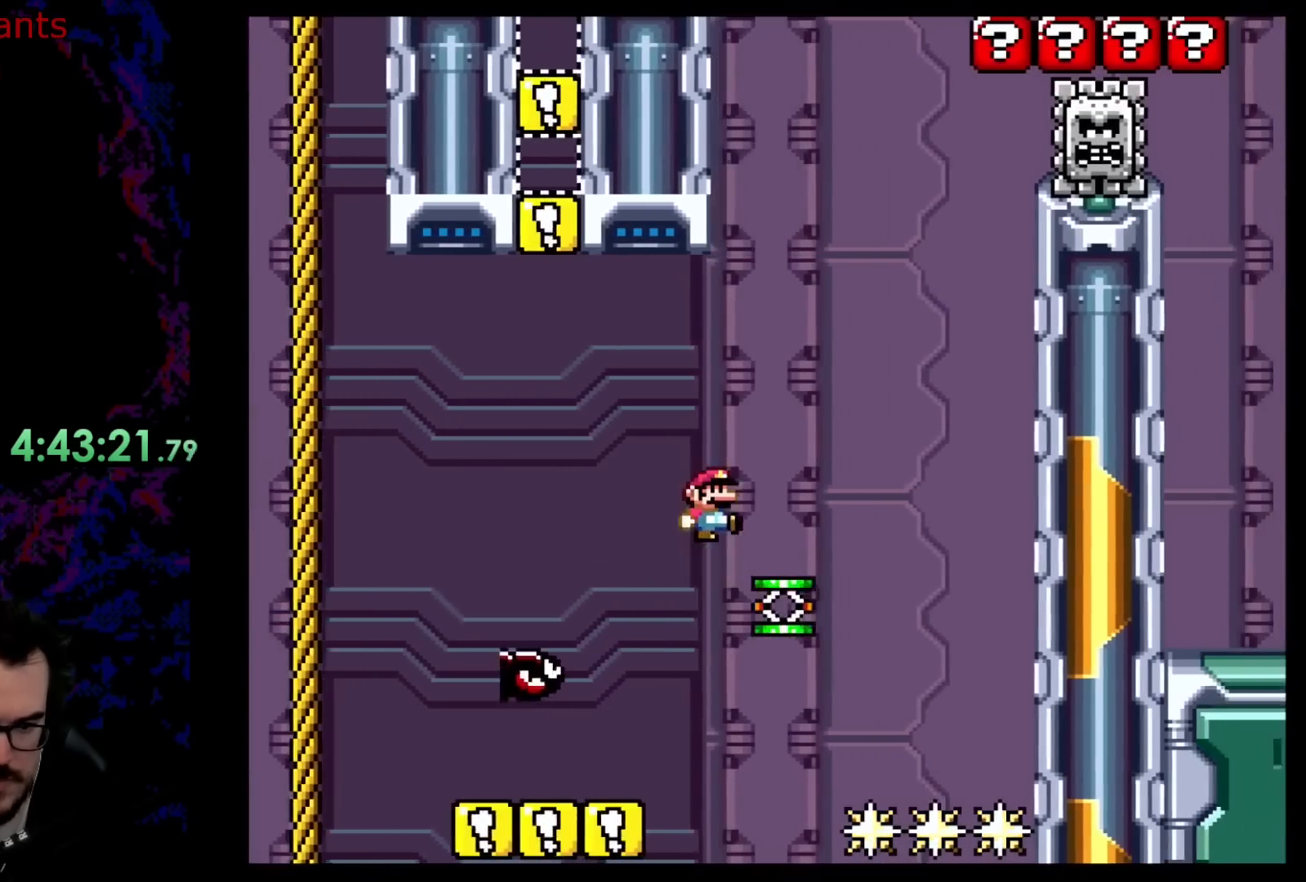
{"buttons": ["Y", "DPAD_RIGHT"], "events": [[17, "Y", "down"], [217, "B", "up"]]}
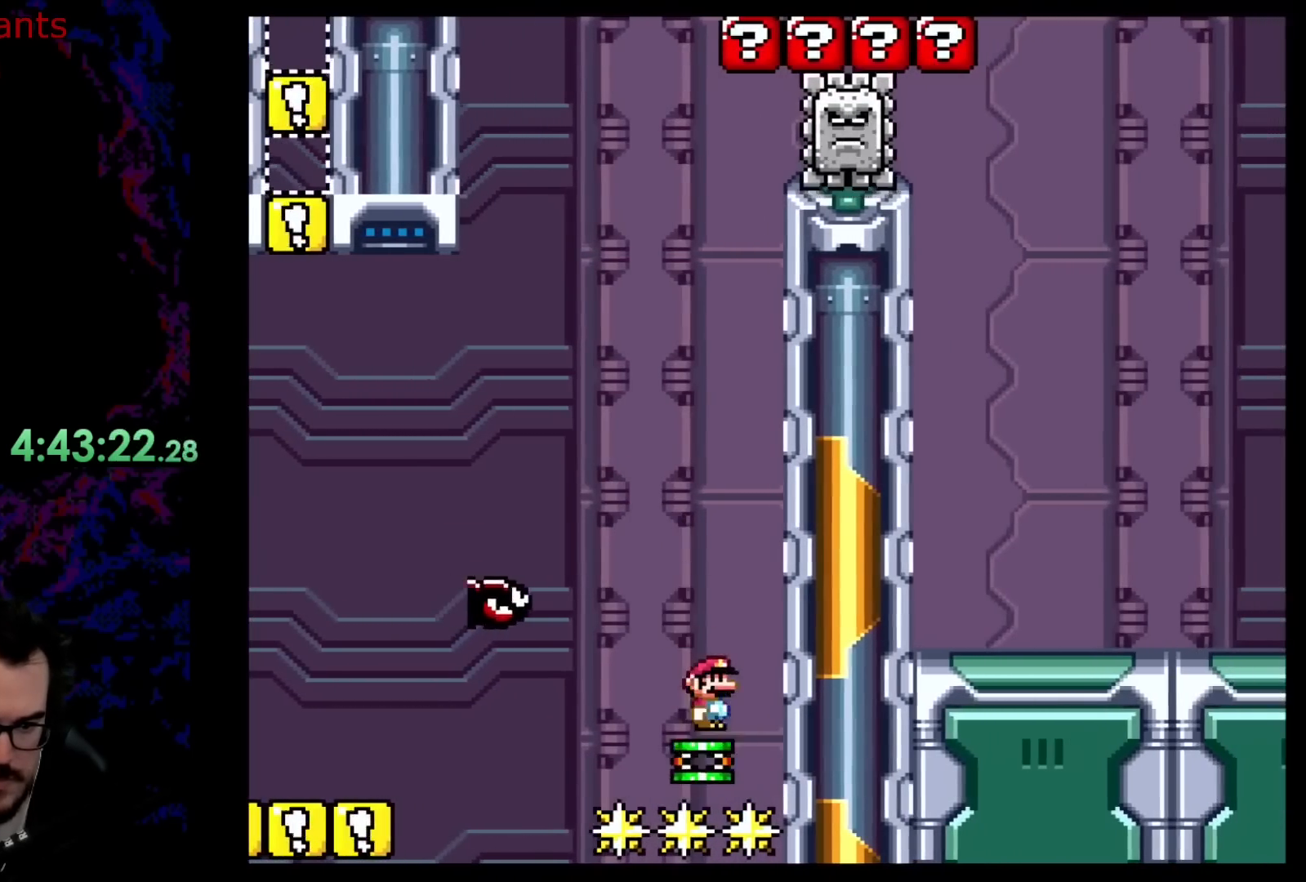
{"buttons": ["B", "Y", "DPAD_RIGHT"], "events": [[50, "B", "down"], [200, "DPAD_RIGHT", "up"], [467, "DPAD_RIGHT", "down"]]}
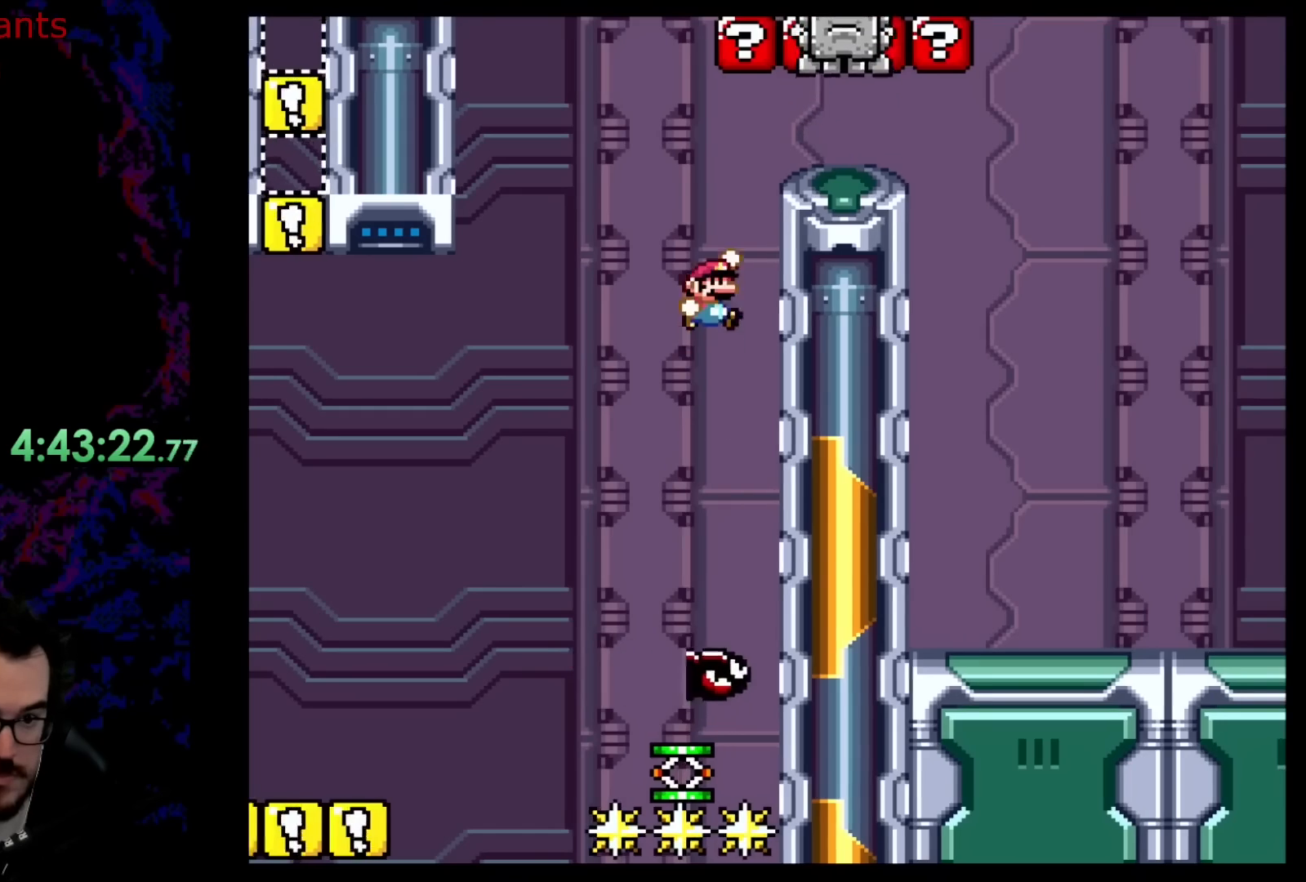
{"buttons": ["Y", "DPAD_RIGHT"], "events": [[133, "B", "up"]]}
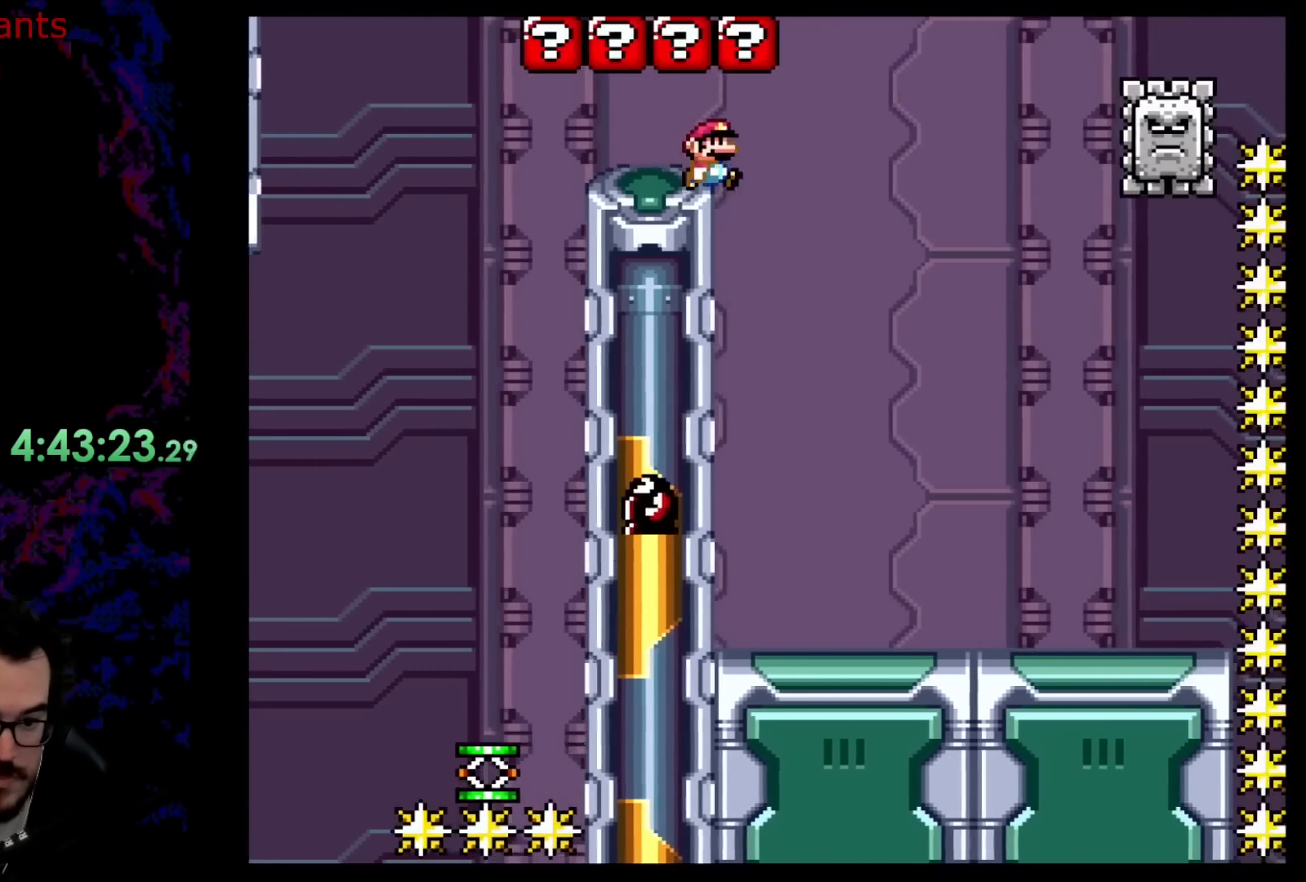
{"buttons": ["Y", "DPAD_RIGHT"], "events": []}
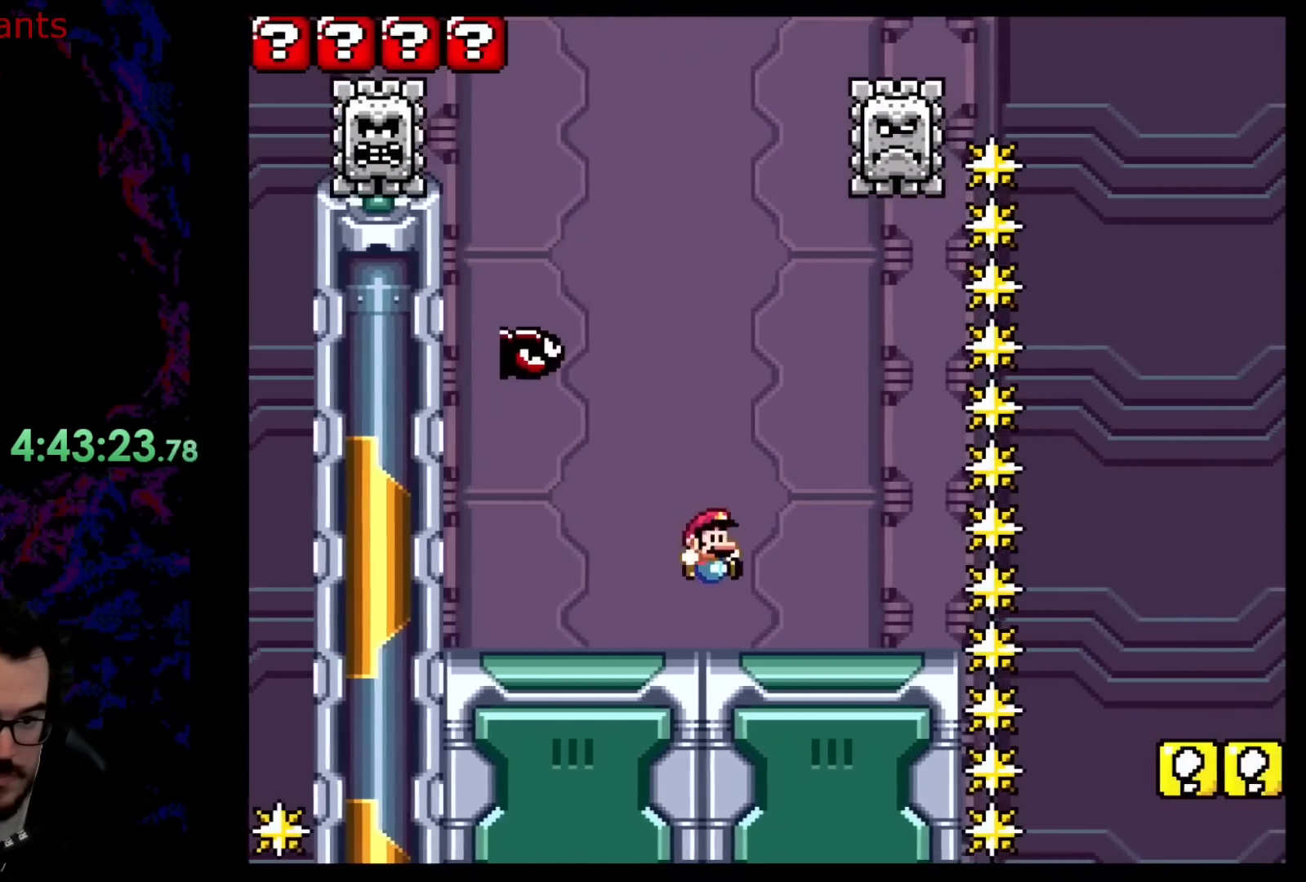
{"buttons": ["X", "DPAD_LEFT"], "events": [[100, "DPAD_DOWN", "down"], [133, "DPAD_DOWN", "up"], [133, "DPAD_LEFT", "down"], [133, "DPAD_RIGHT", "up"], [133, "Y", "up"], [150, "X", "down"]]}
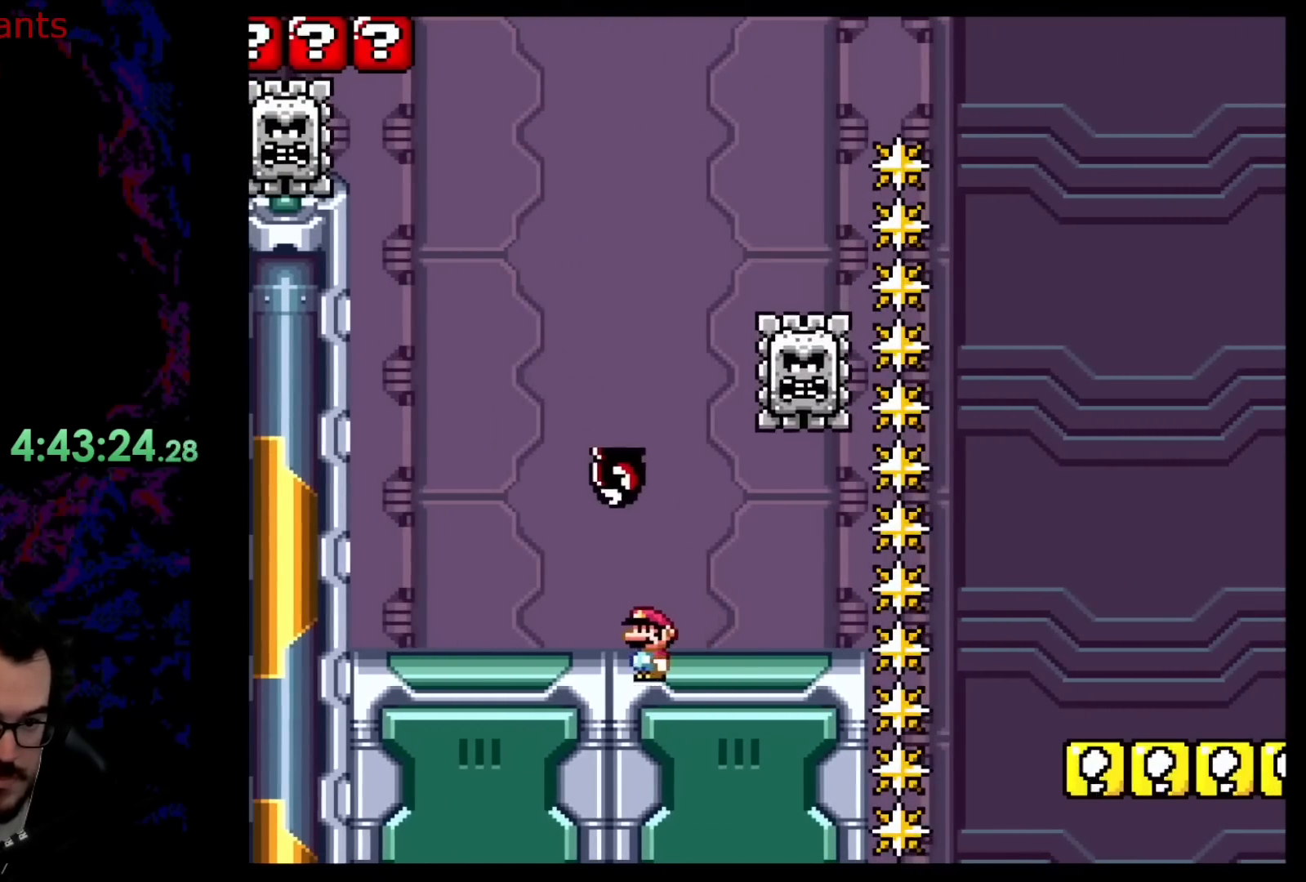
{"buttons": ["A", "X", "DPAD_RIGHT"], "events": [[250, "A", "down"], [250, "DPAD_DOWN", "down"], [250, "DPAD_LEFT", "up"], [250, "DPAD_RIGHT", "down"], [267, "DPAD_DOWN", "up"]]}
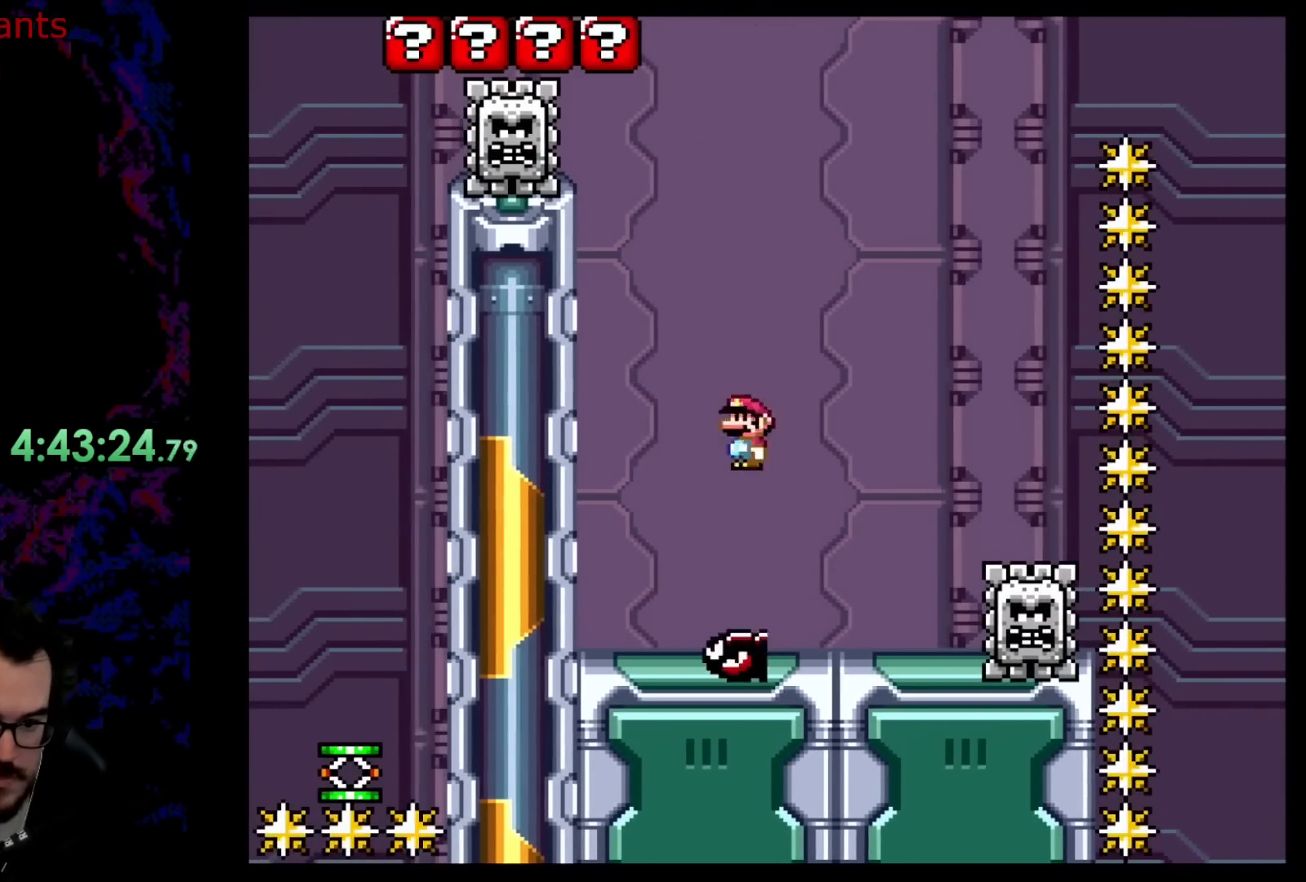
{"buttons": ["A", "X", "DPAD_LEFT"], "events": [[333, "DPAD_DOWN", "down"], [367, "DPAD_DOWN", "up"], [367, "DPAD_LEFT", "down"], [367, "DPAD_RIGHT", "up"]]}
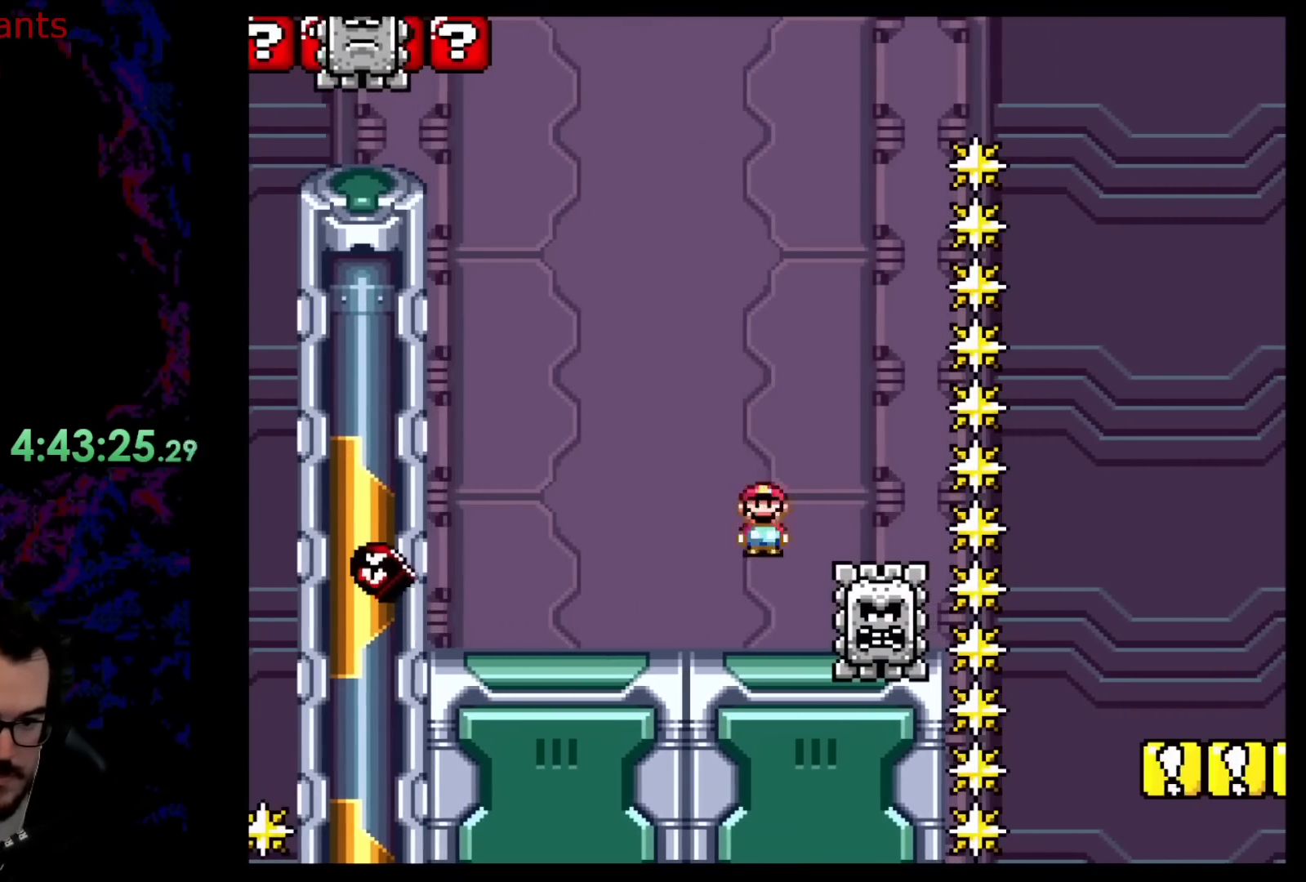
{"buttons": ["X"], "events": [[83, "DPAD_LEFT", "up"], [183, "A", "up"], [233, "DPAD_RIGHT", "down"], [333, "DPAD_RIGHT", "up"]]}
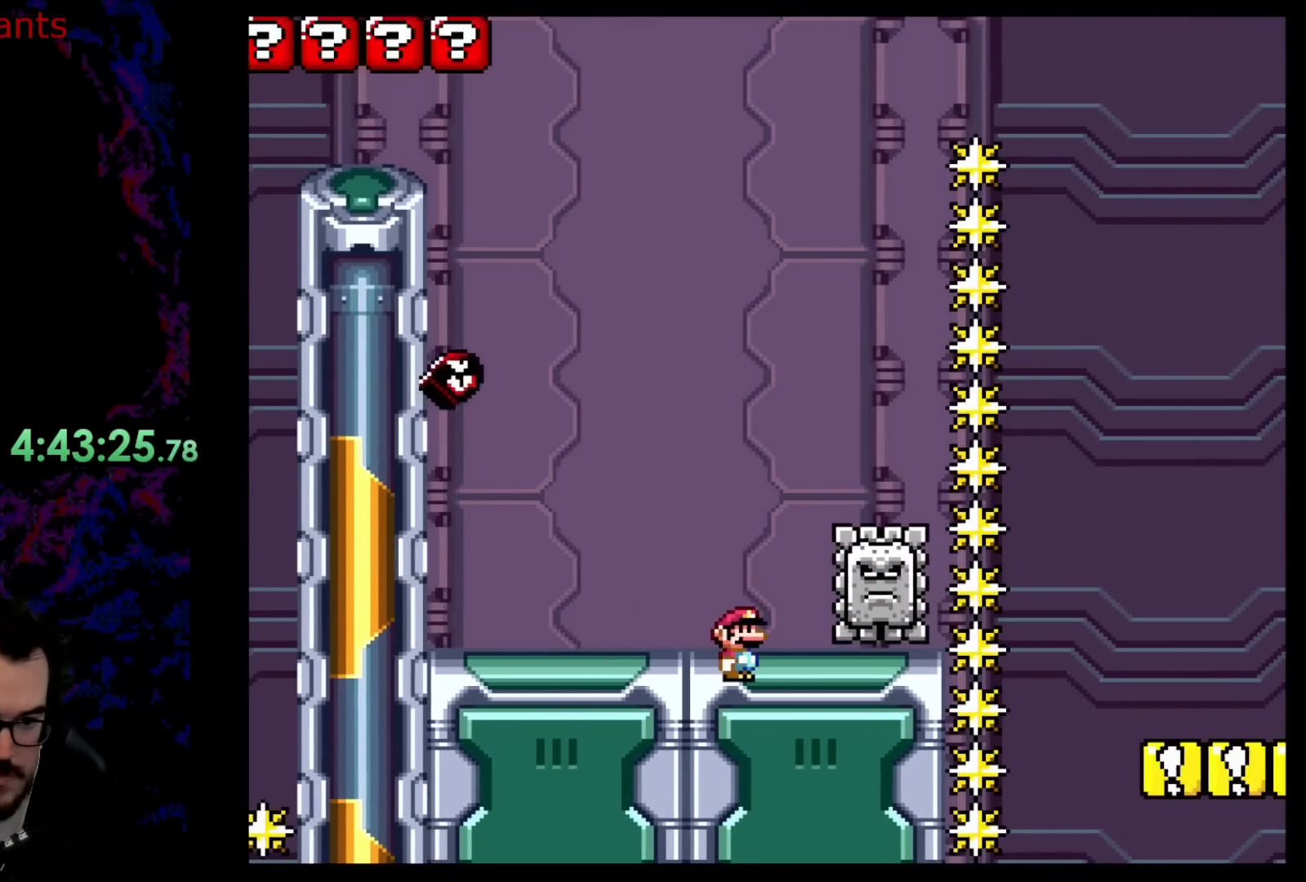
{"buttons": ["X", "DPAD_LEFT"], "events": [[483, "DPAD_LEFT", "down"]]}
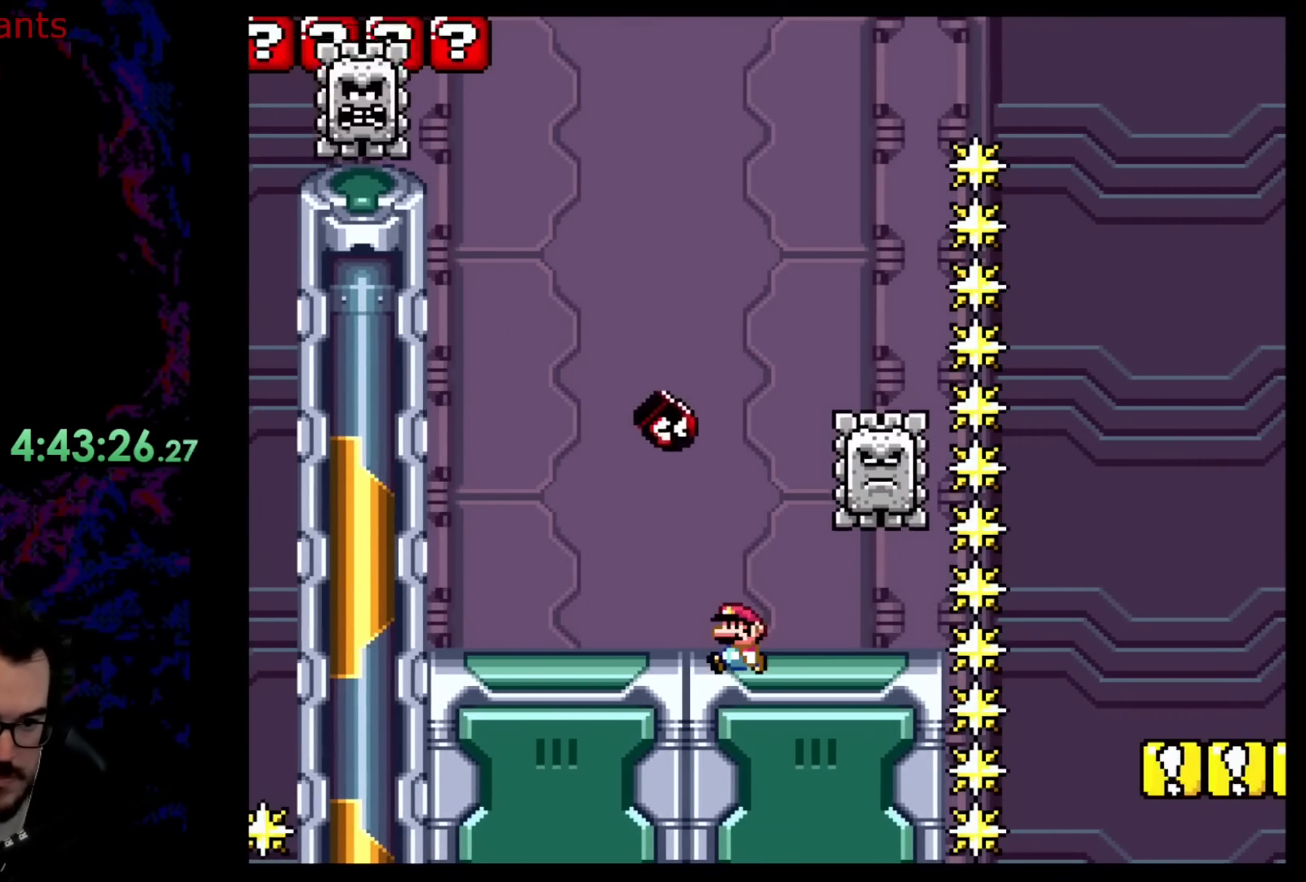
{"buttons": ["A", "X", "DPAD_LEFT"], "events": [[467, "A", "down"]]}
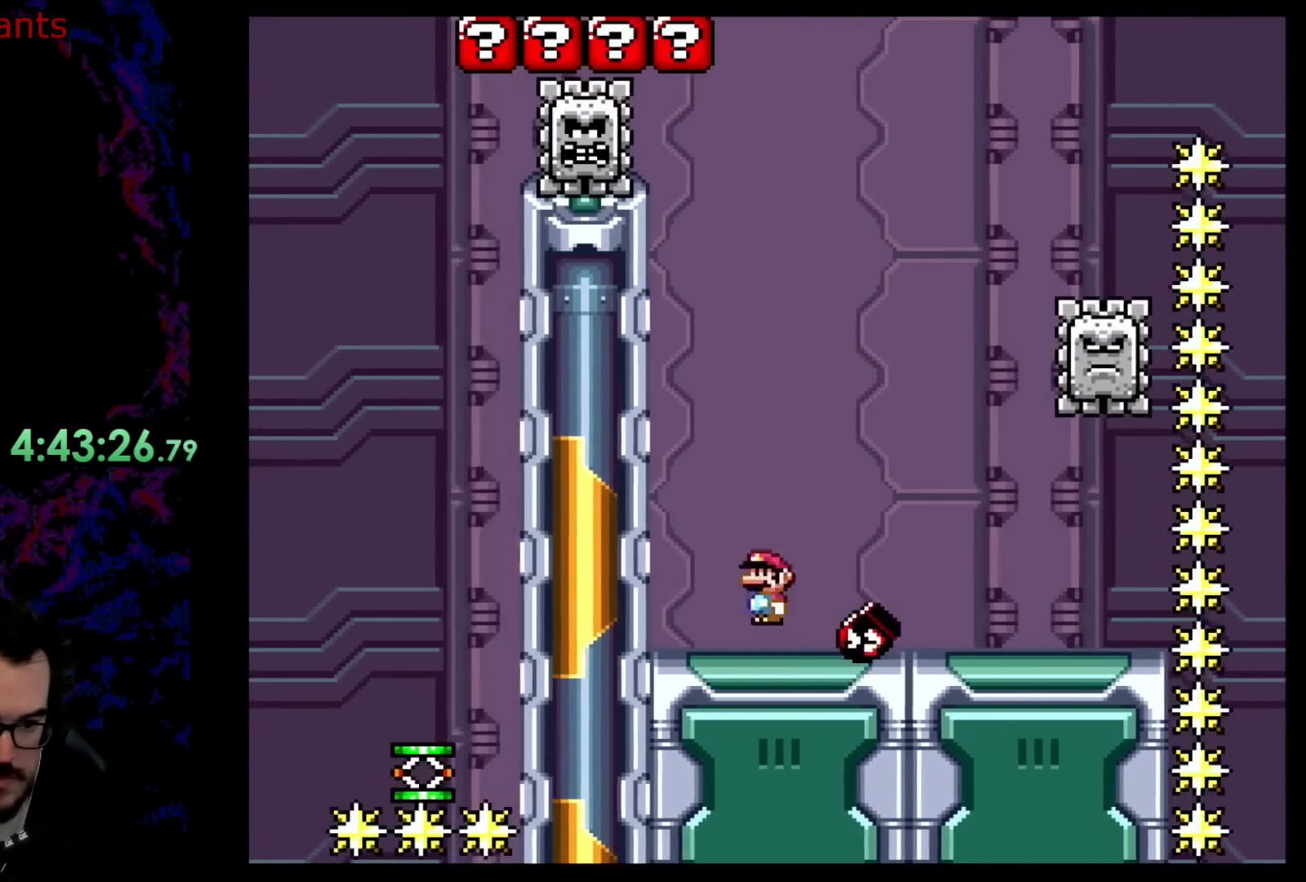
{"buttons": ["A", "X", "DPAD_RIGHT"], "events": [[83, "DPAD_LEFT", "up"], [100, "DPAD_RIGHT", "down"]]}
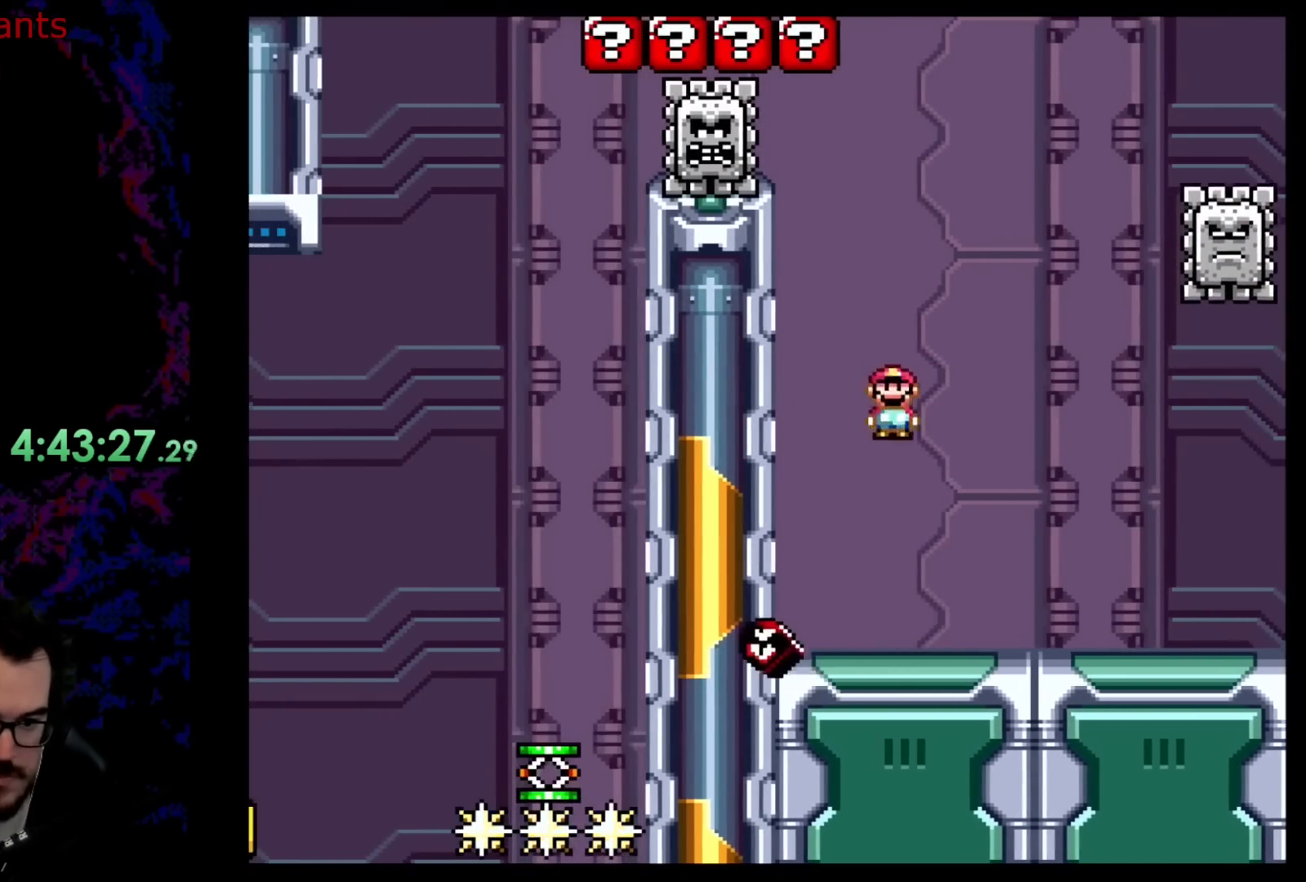
{"buttons": ["A", "X", "DPAD_LEFT"], "events": [[383, "DPAD_RIGHT", "up"], [450, "DPAD_LEFT", "down"]]}
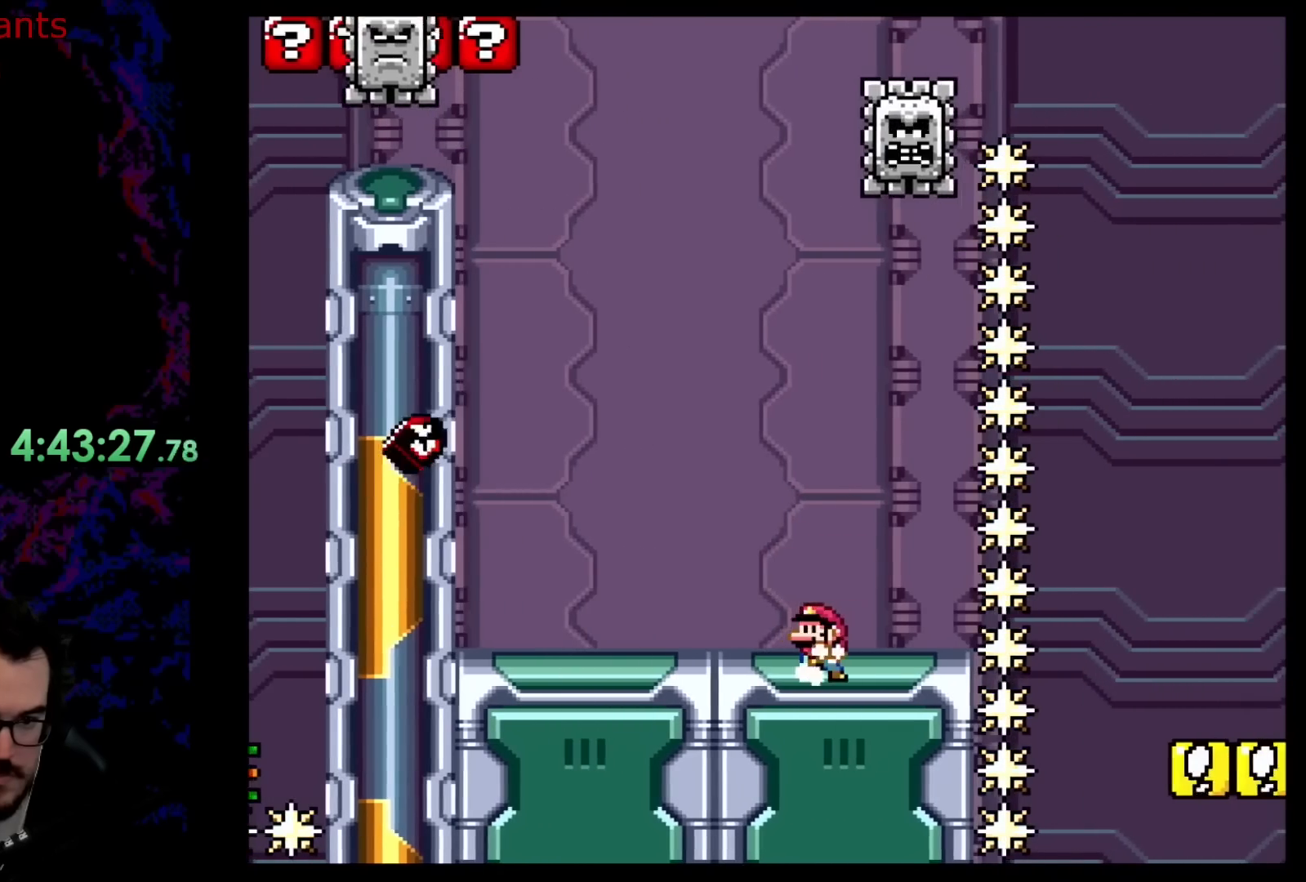
{"buttons": ["X", "DPAD_LEFT"], "events": [[233, "DPAD_LEFT", "up"], [267, "DPAD_LEFT", "down"], [417, "A", "up"]]}
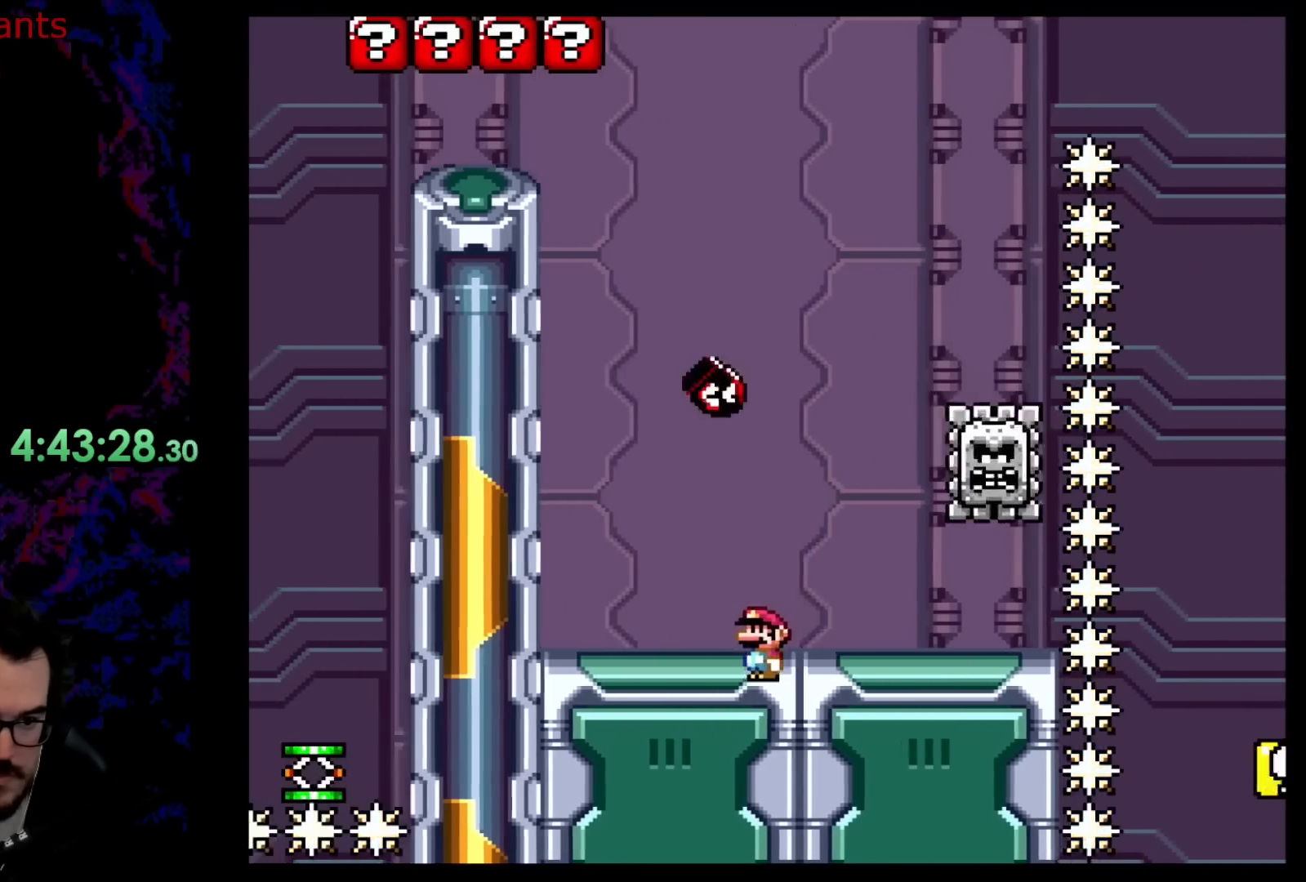
{"buttons": ["A", "X", "DPAD_RIGHT"], "events": [[150, "DPAD_LEFT", "up"], [150, "DPAD_RIGHT", "down"], [267, "A", "down"]]}
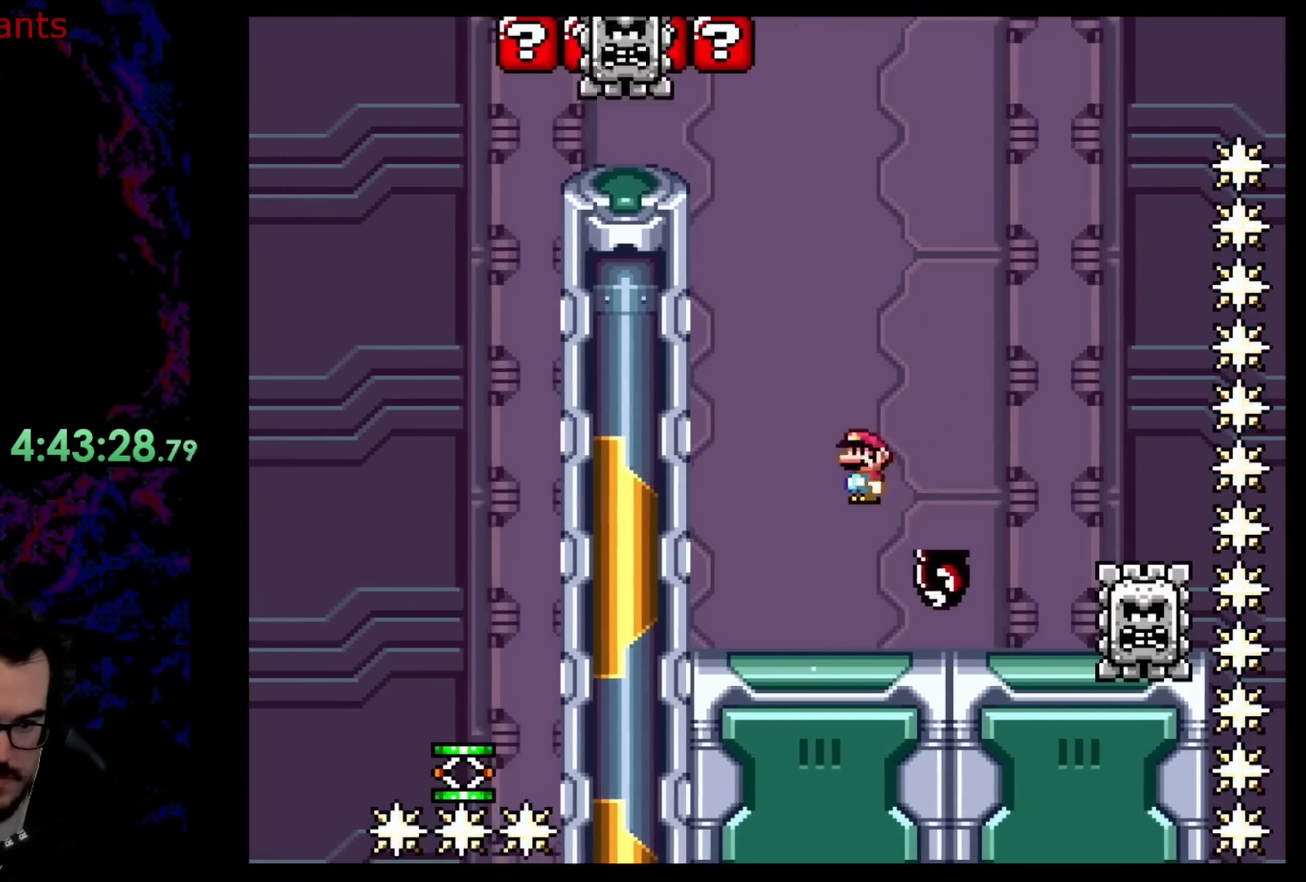
{"buttons": ["A", "X", "DPAD_DOWN"], "events": [[500, "DPAD_DOWN", "down"], [500, "DPAD_RIGHT", "up"]]}
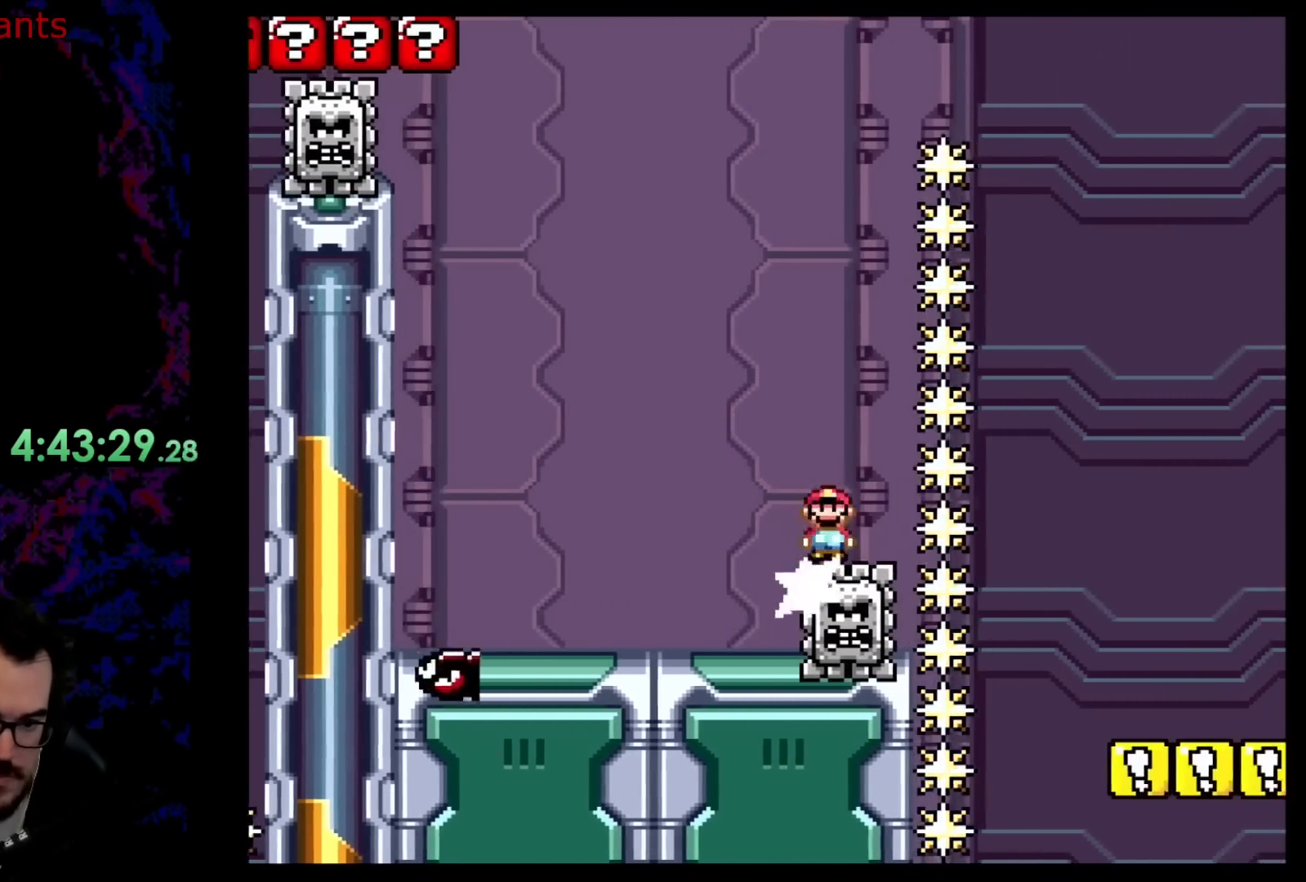
{"buttons": ["A", "X", "DPAD_RIGHT"], "events": [[17, "DPAD_DOWN", "up"], [17, "DPAD_LEFT", "down"], [300, "DPAD_LEFT", "up"], [450, "DPAD_RIGHT", "down"]]}
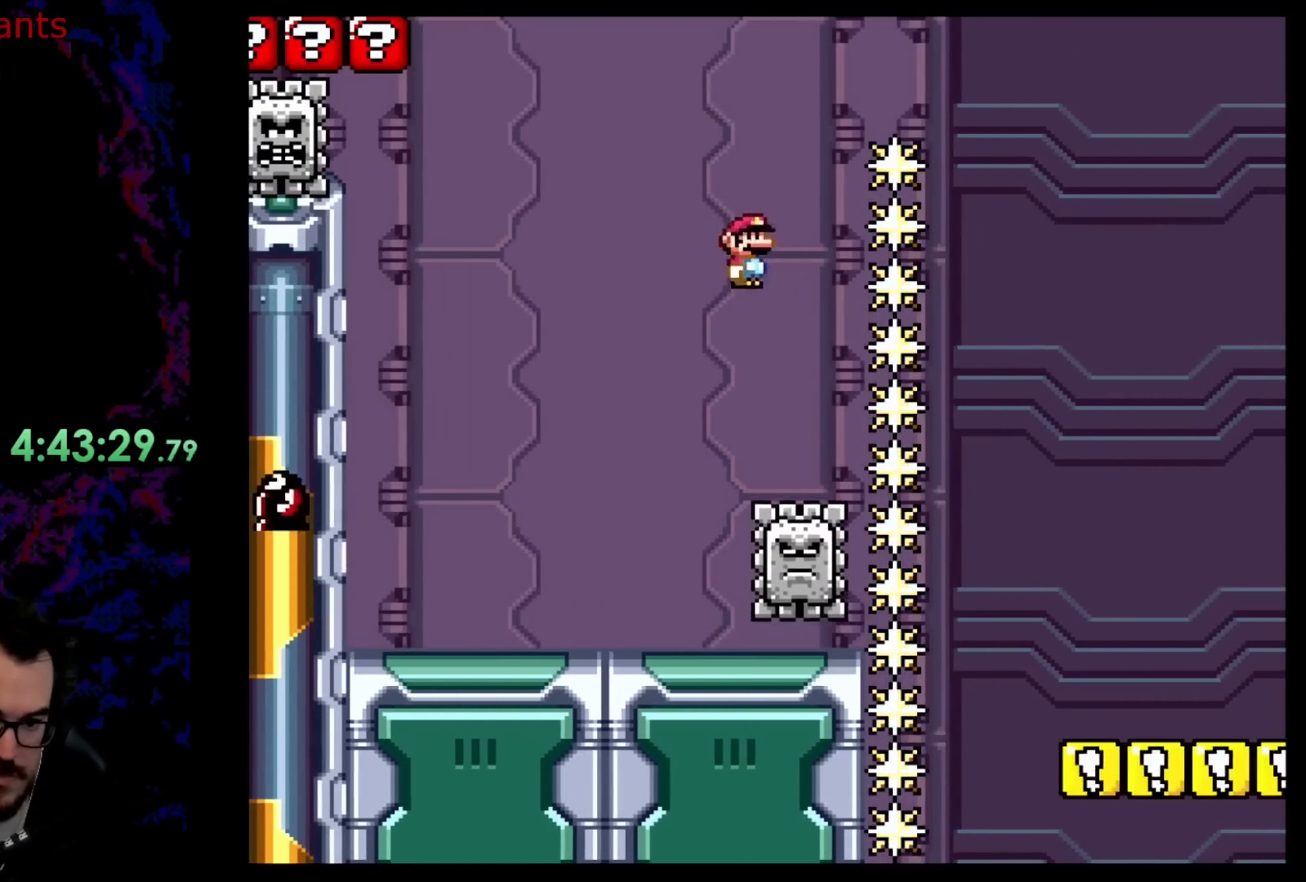
{"buttons": ["X", "DPAD_RIGHT"], "events": [[17, "A", "up"], [150, "DPAD_RIGHT", "up"], [183, "DPAD_LEFT", "down"], [217, "A", "down"], [367, "A", "up"], [383, "DPAD_LEFT", "up"], [417, "DPAD_RIGHT", "down"]]}
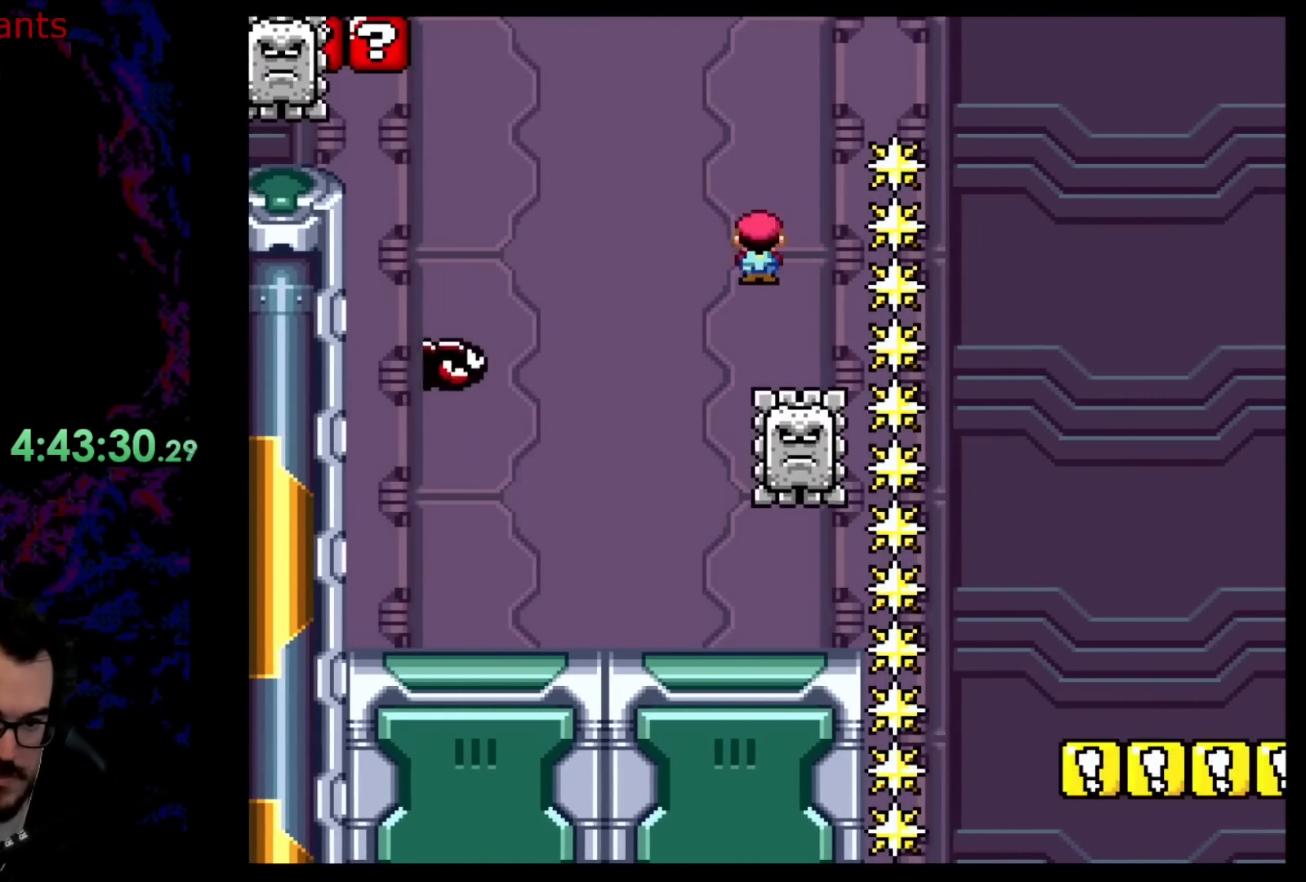
{"buttons": ["A", "X", "DPAD_RIGHT"], "events": [[67, "DPAD_DOWN", "down"], [67, "DPAD_RIGHT", "up"], [83, "DPAD_DOWN", "up"], [83, "DPAD_LEFT", "down"], [183, "A", "down"], [217, "DPAD_LEFT", "up"], [217, "DPAD_RIGHT", "down"]]}
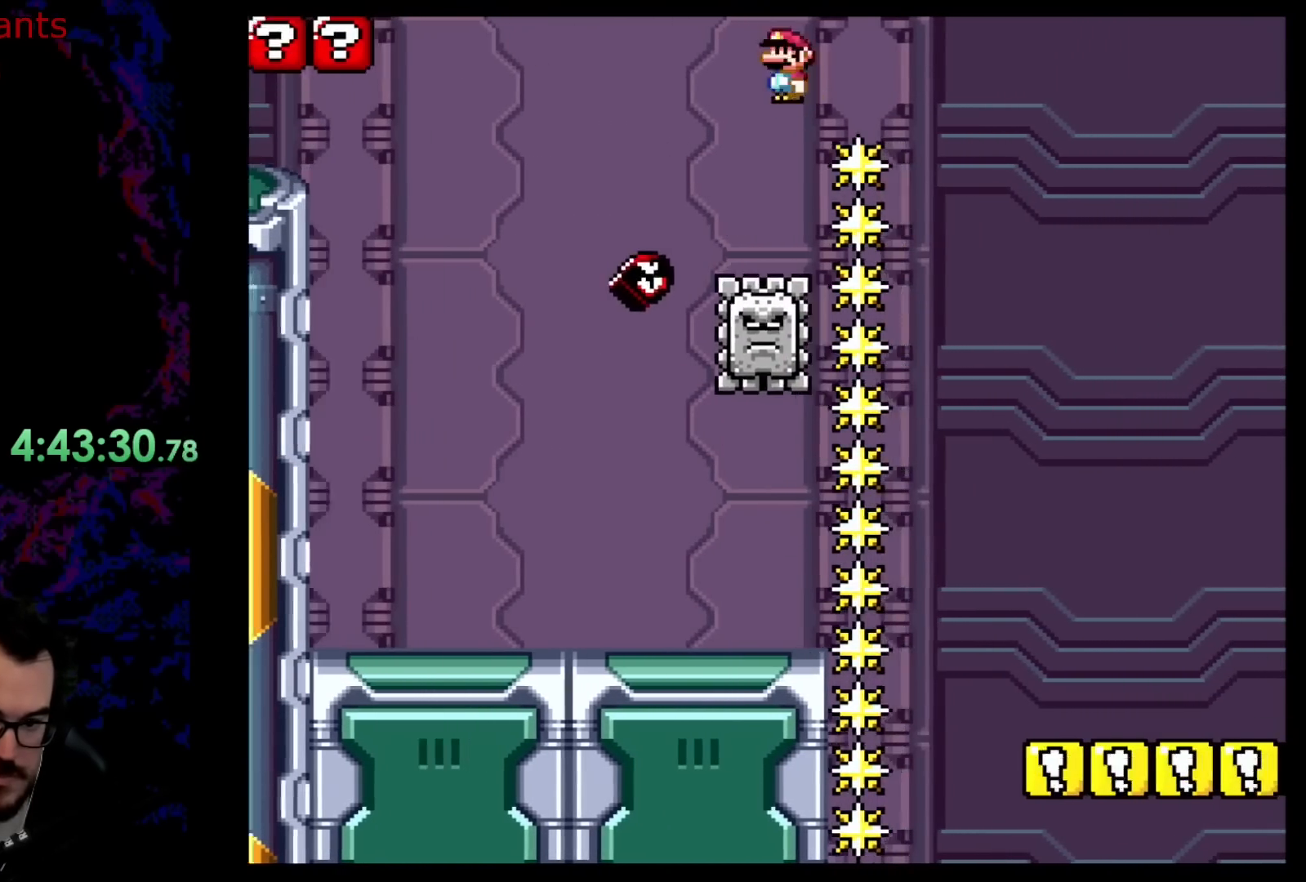
{"buttons": ["A", "X", "DPAD_RIGHT"], "events": [[167, "A", "up"], [283, "A", "down"]]}
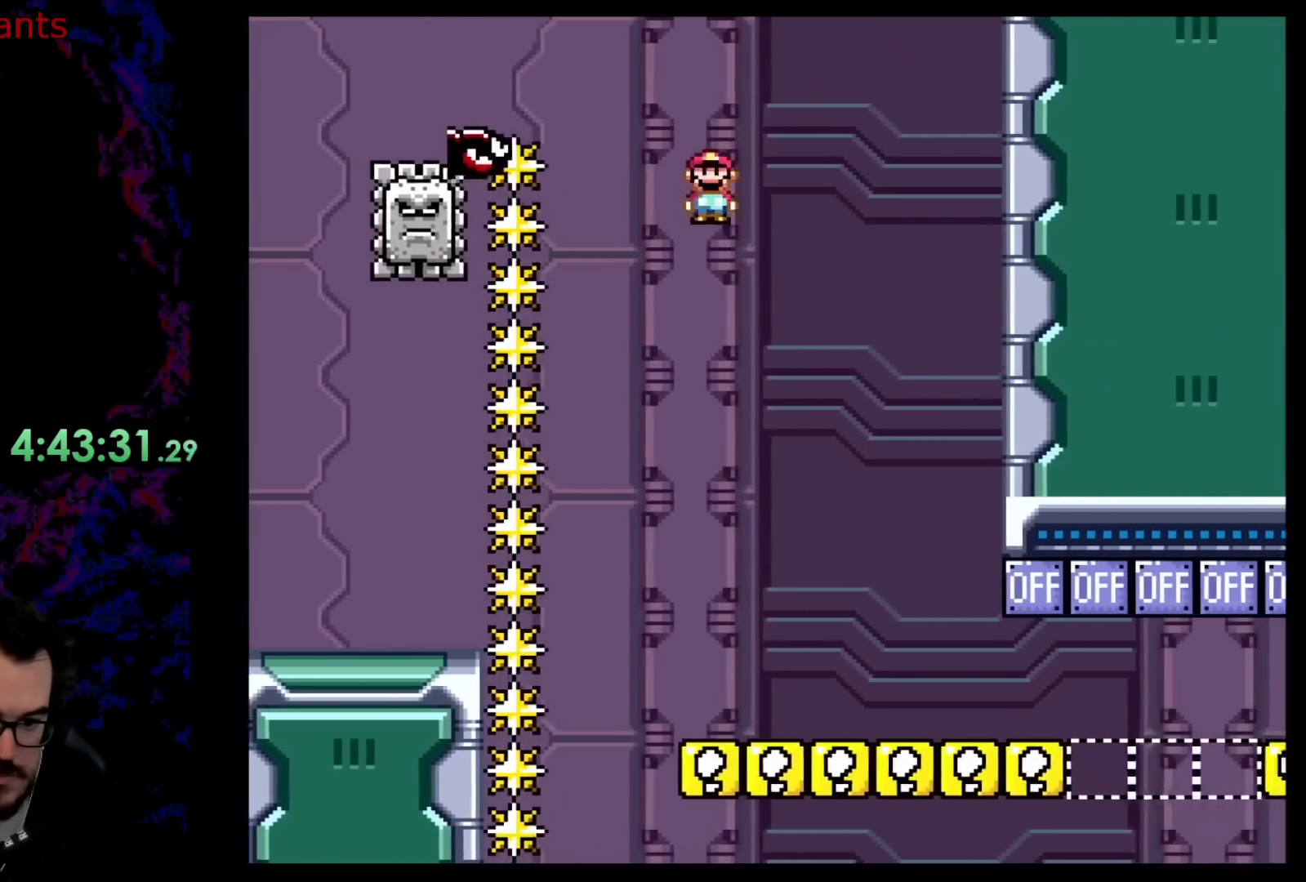
{"buttons": ["A", "X", "DPAD_RIGHT"], "events": [[283, "DPAD_DOWN", "down"], [317, "DPAD_LEFT", "down"], [317, "DPAD_RIGHT", "up"], [333, "DPAD_DOWN", "up"], [450, "DPAD_DOWN", "down"], [450, "DPAD_LEFT", "up"], [467, "DPAD_DOWN", "up"], [467, "DPAD_RIGHT", "down"]]}
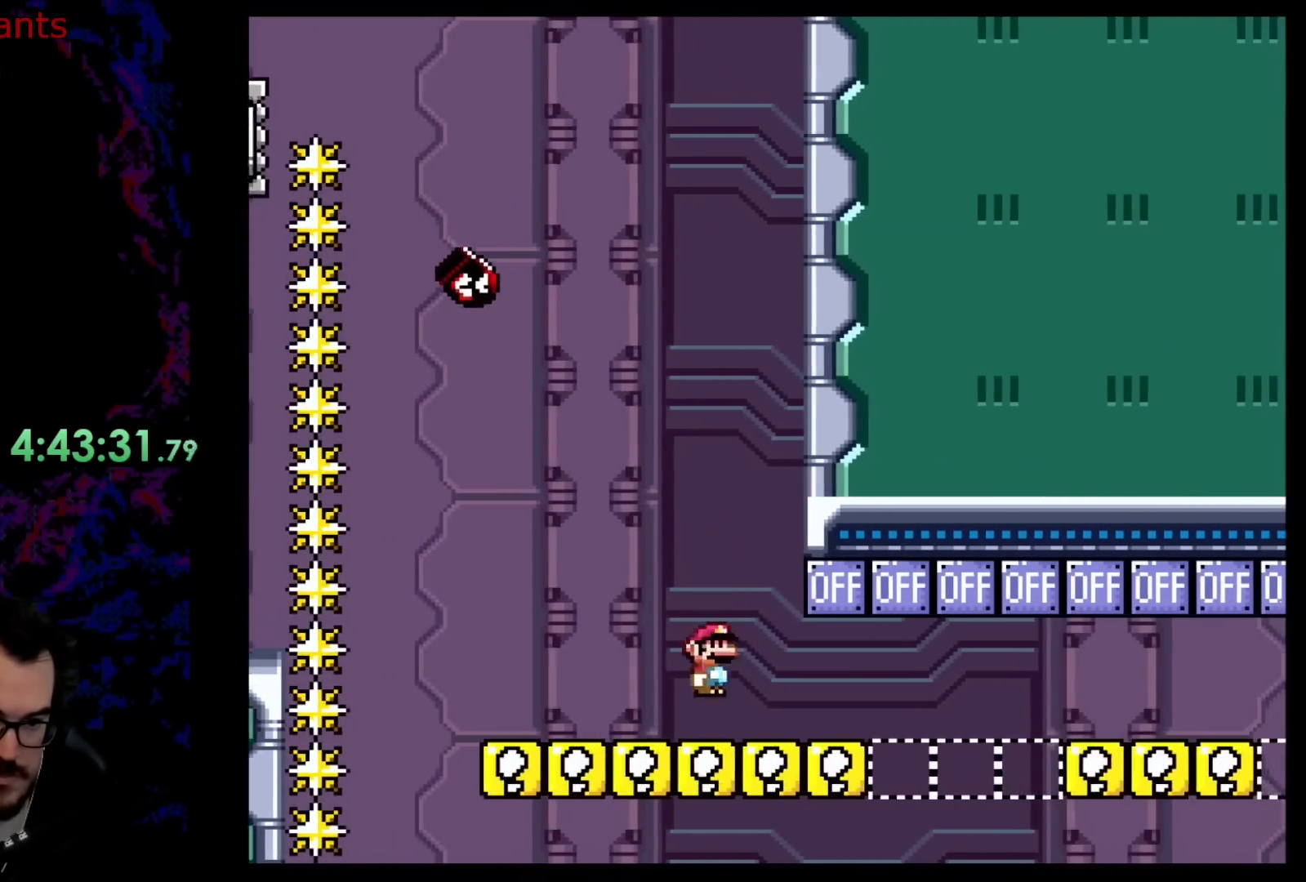
{"buttons": ["Y", "DPAD_LEFT"], "events": [[117, "DPAD_DOWN", "down"], [117, "DPAD_RIGHT", "up"], [133, "DPAD_DOWN", "up"], [133, "DPAD_LEFT", "down"], [183, "A", "up"], [217, "Y", "down"], [233, "DPAD_LEFT", "up"], [233, "X", "up"], [333, "DPAD_LEFT", "down"]]}
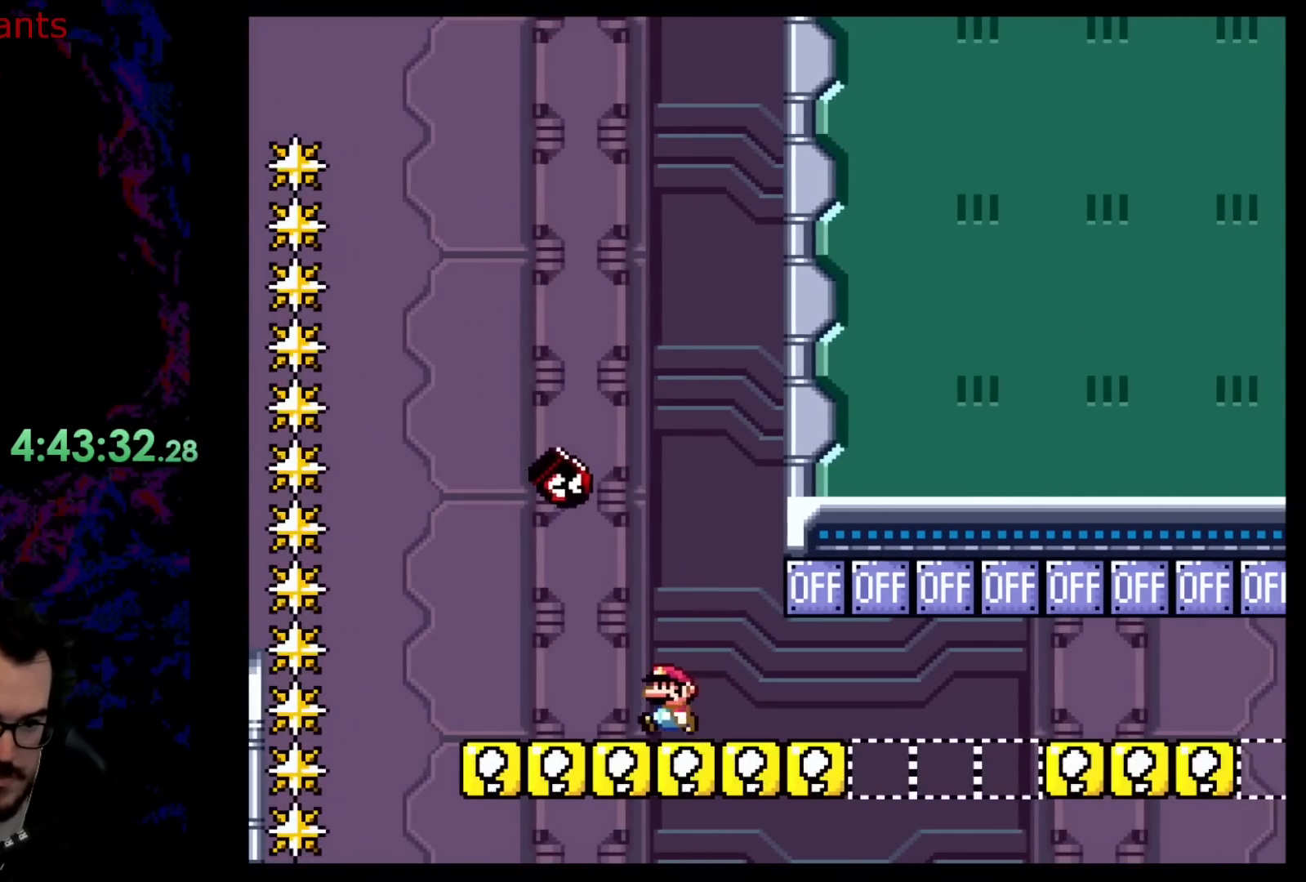
{"buttons": ["B", "Y", "DPAD_RIGHT"], "events": [[383, "B", "down"], [467, "DPAD_LEFT", "up"], [467, "DPAD_RIGHT", "down"]]}
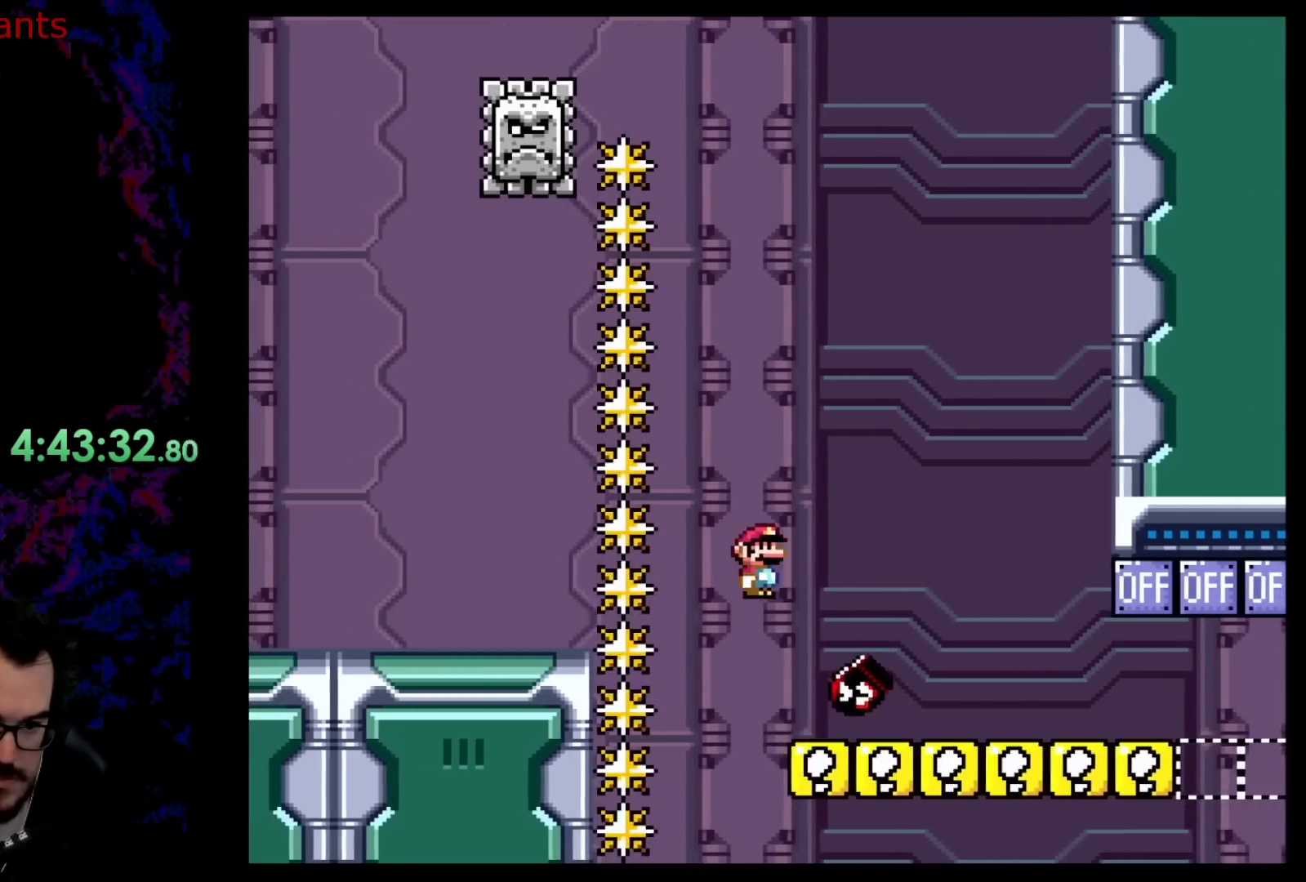
{"buttons": ["B", "Y", "DPAD_RIGHT"], "events": [[183, "B", "up"], [267, "B", "down"]]}
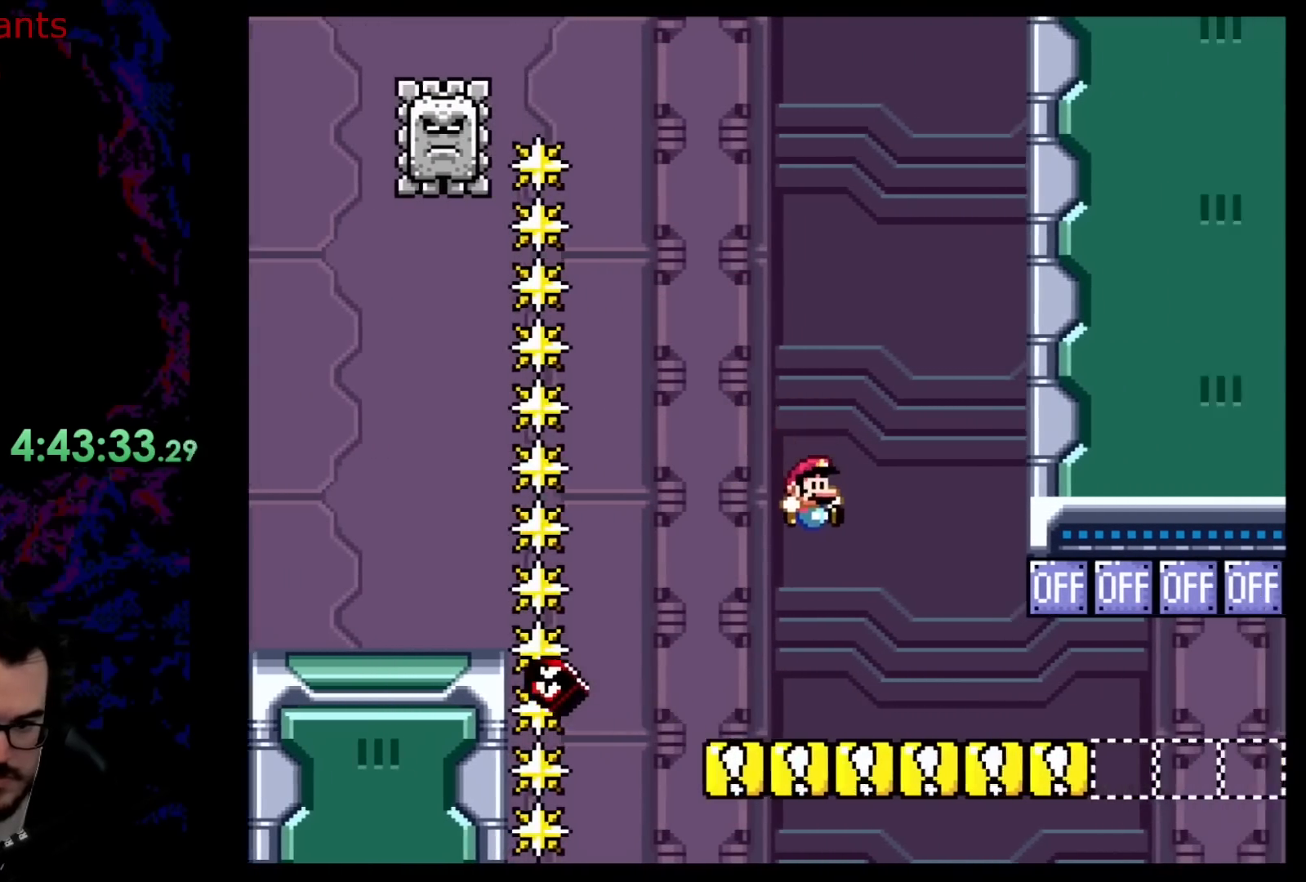
{"buttons": ["B", "Y", "DPAD_RIGHT"], "events": [[233, "B", "up"], [400, "B", "down"]]}
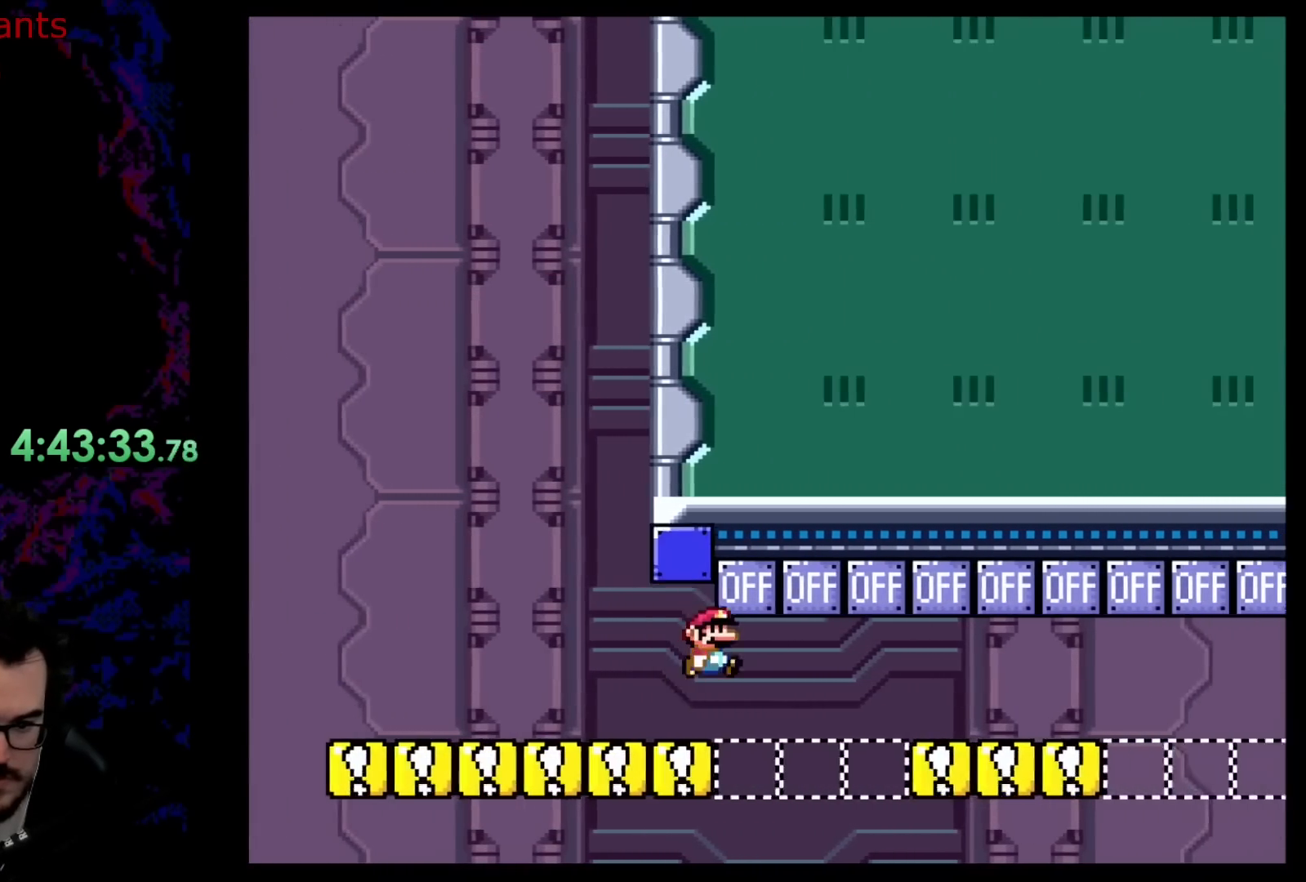
{"buttons": ["B", "Y", "DPAD_LEFT"], "events": [[100, "B", "up"], [300, "B", "down"], [483, "DPAD_LEFT", "down"], [483, "DPAD_RIGHT", "up"]]}
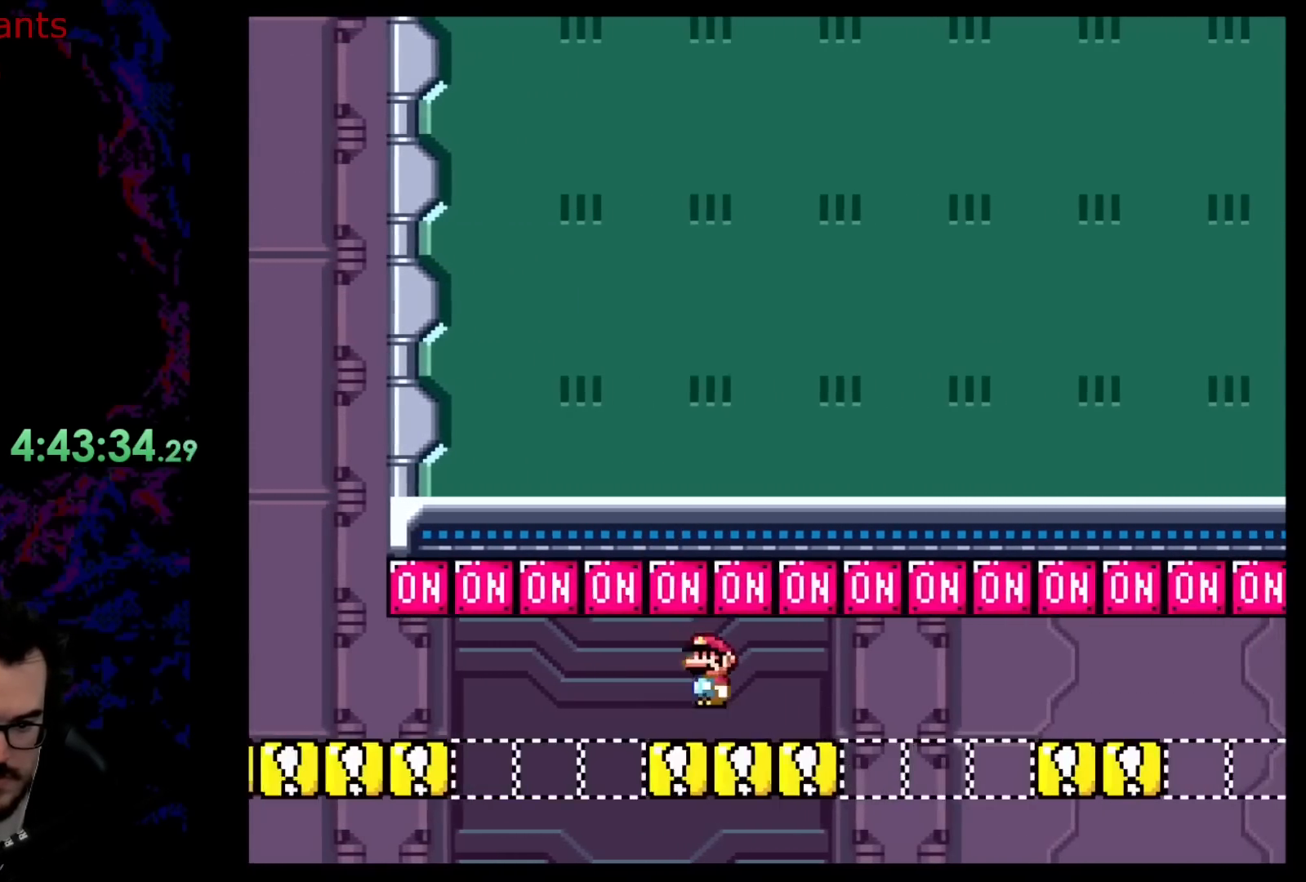
{"buttons": ["Y", "DPAD_RIGHT"], "events": [[17, "DPAD_LEFT", "up"], [33, "DPAD_RIGHT", "down"], [67, "B", "up"], [217, "B", "down"], [433, "DPAD_LEFT", "down"], [433, "DPAD_RIGHT", "up"], [467, "DPAD_DOWN", "down"], [483, "B", "up"], [483, "DPAD_LEFT", "up"], [483, "DPAD_RIGHT", "down"], [500, "DPAD_DOWN", "up"]]}